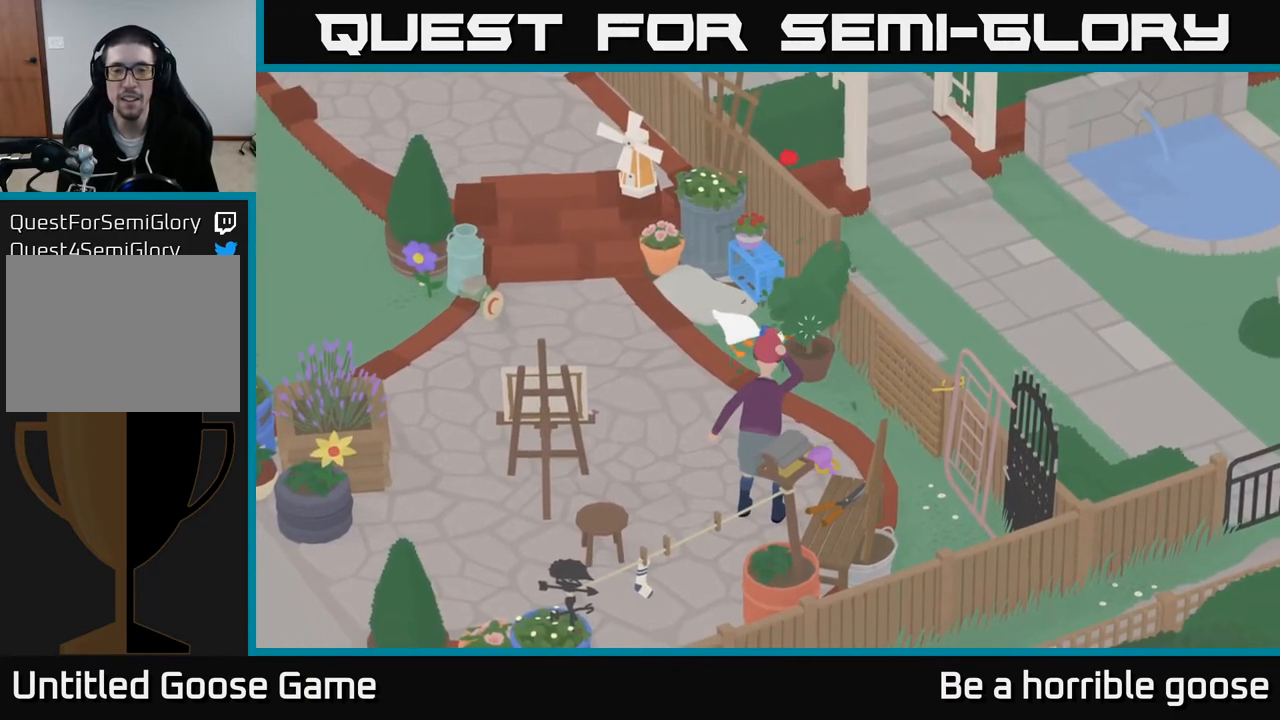
Gameplay with a controller (Xbox layout); each line is a JSON object with the inputs held at the frame after it. "events" lists button and stick changes between this image and that frame as [ms after this image, input, new state], when the widget could be followed in between.
{"buttons": ["L2"], "left_stick": "right", "right_stick": "center", "events": [[217, "A", "down"], [300, "left_stick", "up-left"], [467, "A", "up"], [500, "left_stick", "right"]]}
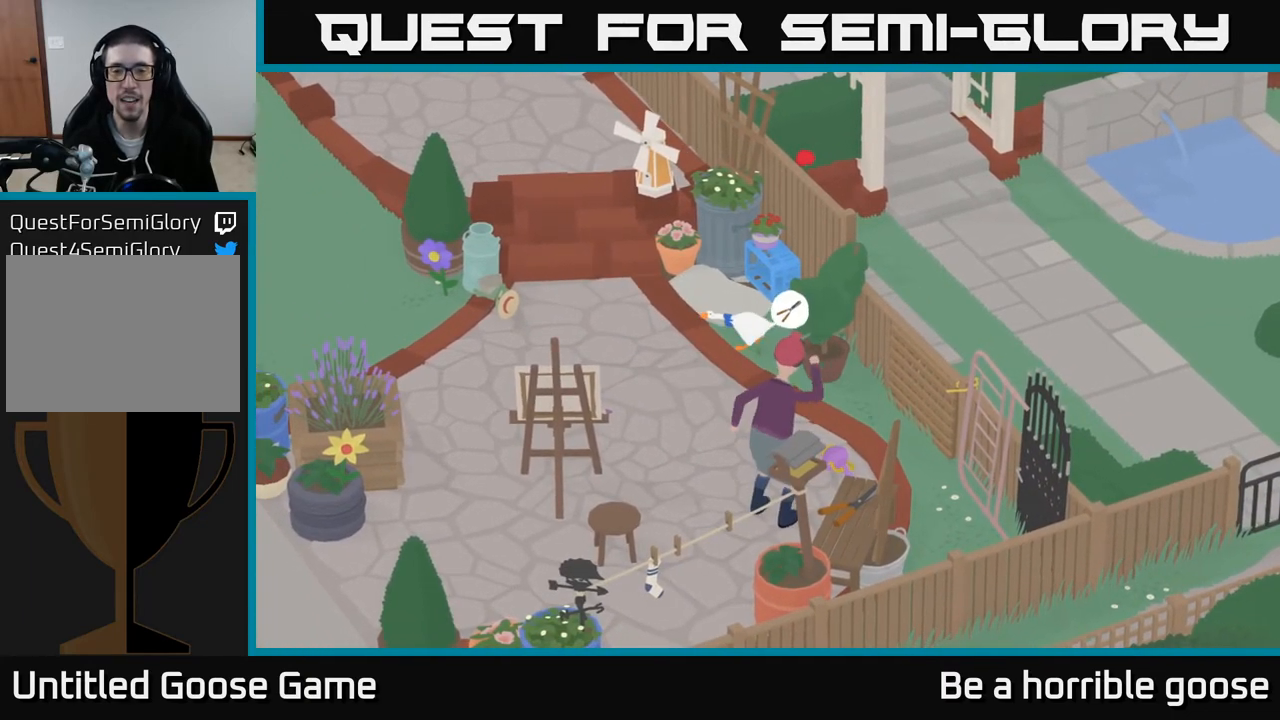
{"buttons": ["L2"], "left_stick": "down-right", "right_stick": "center", "events": [[117, "left_stick", "center"], [383, "left_stick", "down-right"]]}
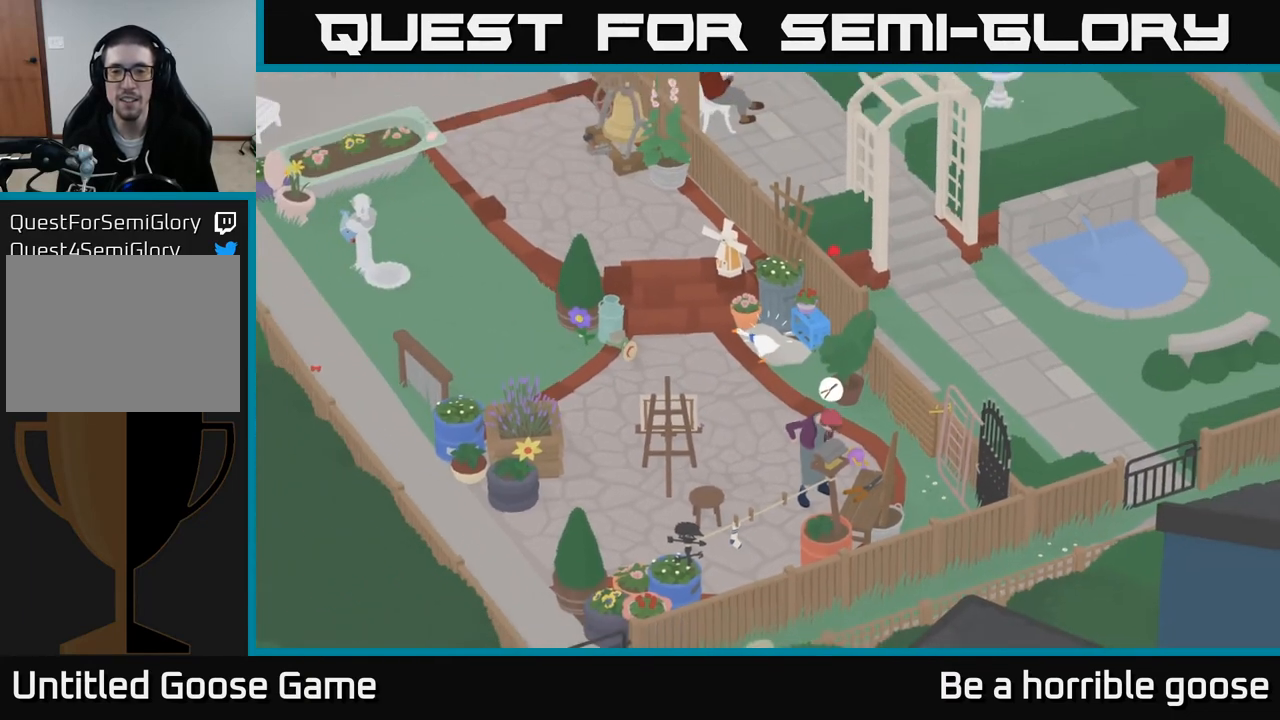
{"buttons": ["L2"], "left_stick": "center", "right_stick": "center", "events": [[50, "left_stick", "center"], [233, "left_stick", "left"], [500, "left_stick", "center"]]}
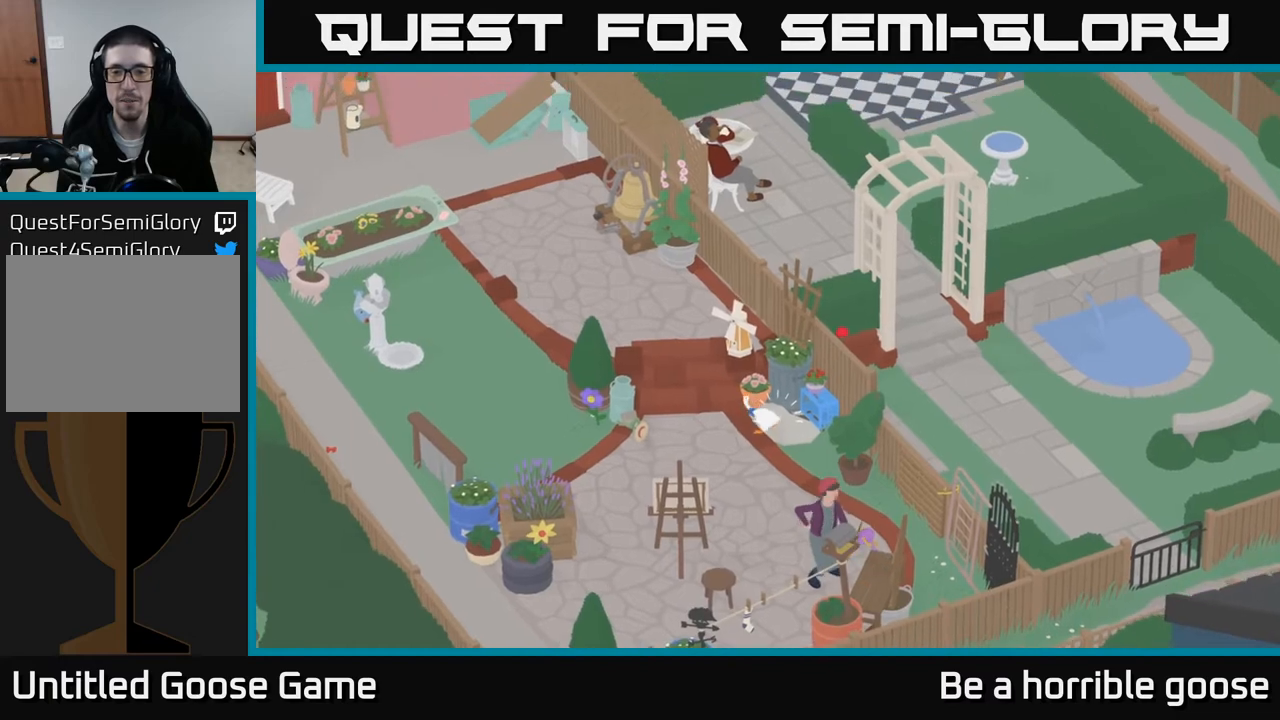
{"buttons": ["L2"], "left_stick": "center", "right_stick": "center", "events": [[67, "left_stick", "left"], [200, "left_stick", "center"]]}
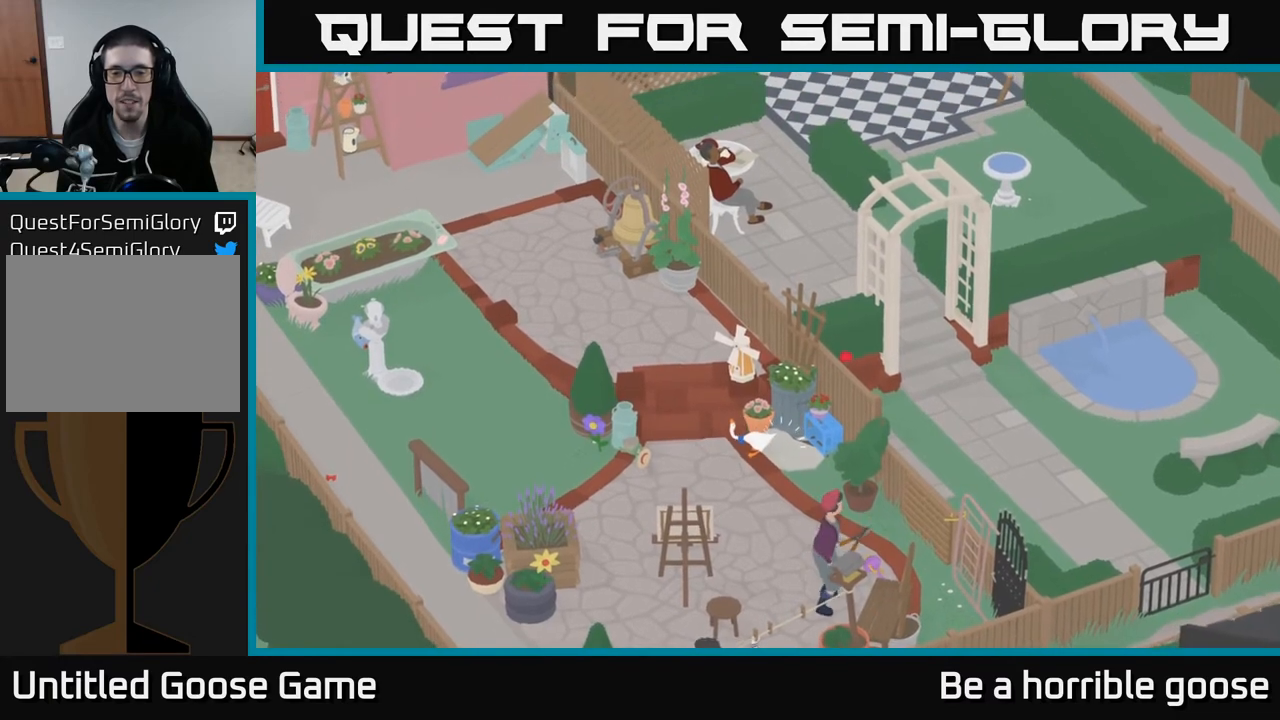
{"buttons": ["L2"], "left_stick": "center", "right_stick": "center", "events": [[383, "B", "down"], [417, "B", "up"]]}
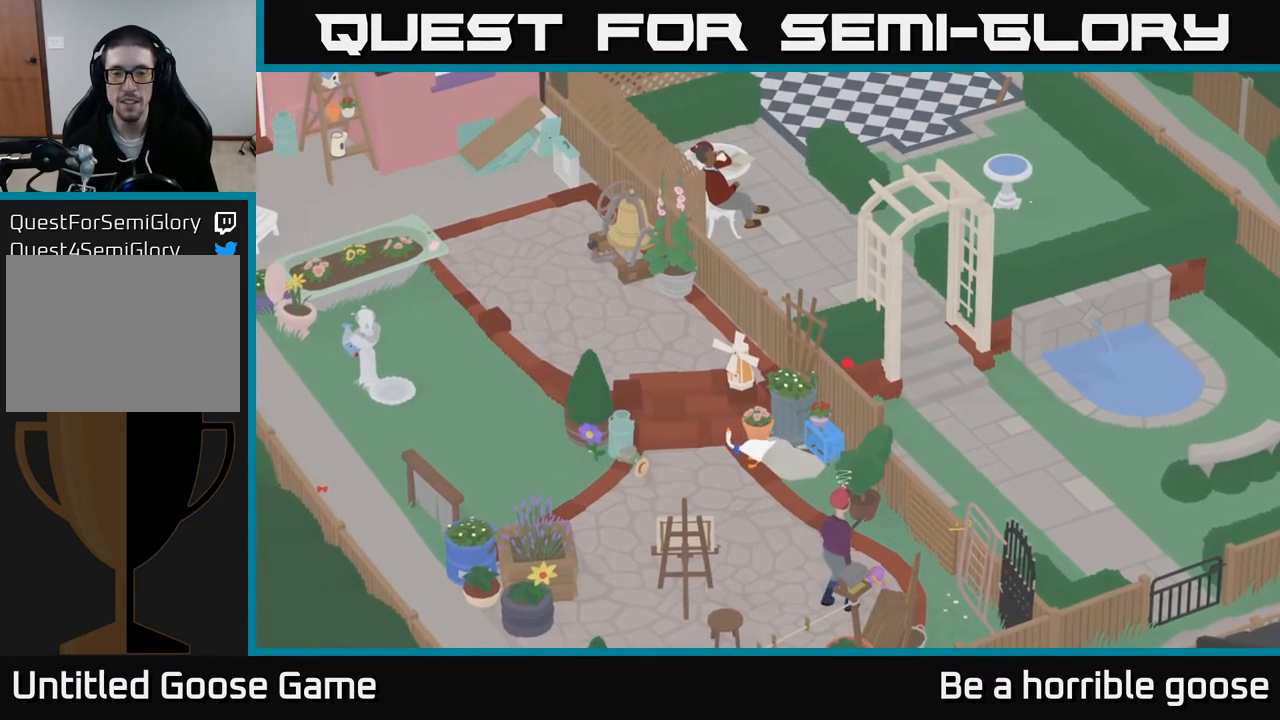
{"buttons": [], "left_stick": "center", "right_stick": "center", "events": [[50, "L2", "up"]]}
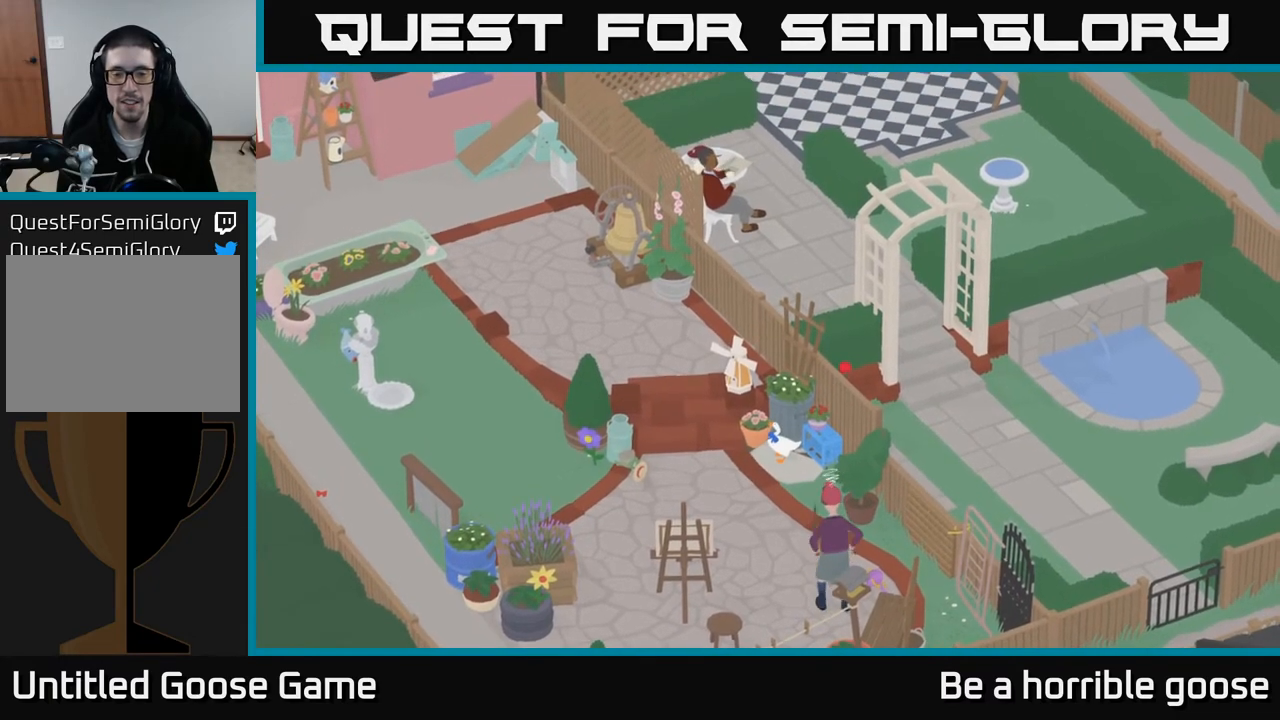
{"buttons": [], "left_stick": "left", "right_stick": "center", "events": [[67, "left_stick", "left"], [183, "A", "down"], [333, "A", "up"]]}
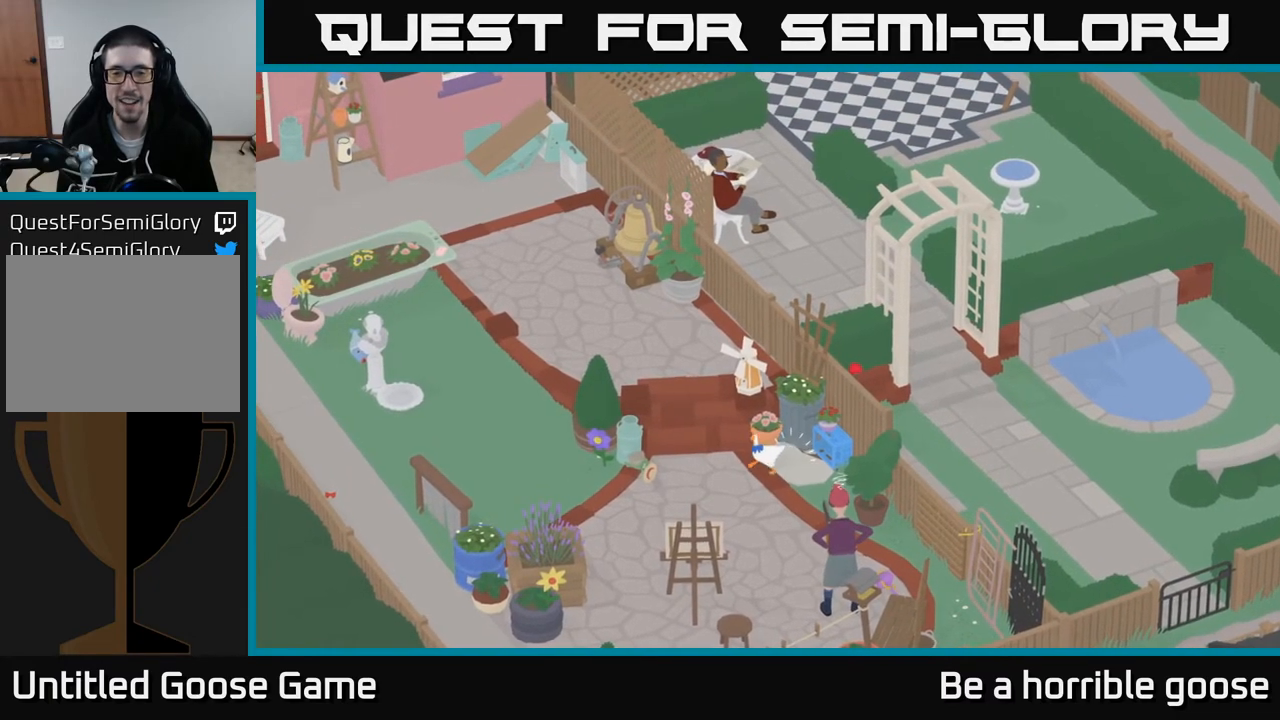
{"buttons": [], "left_stick": "down-left", "right_stick": "center", "events": [[333, "left_stick", "down-left"]]}
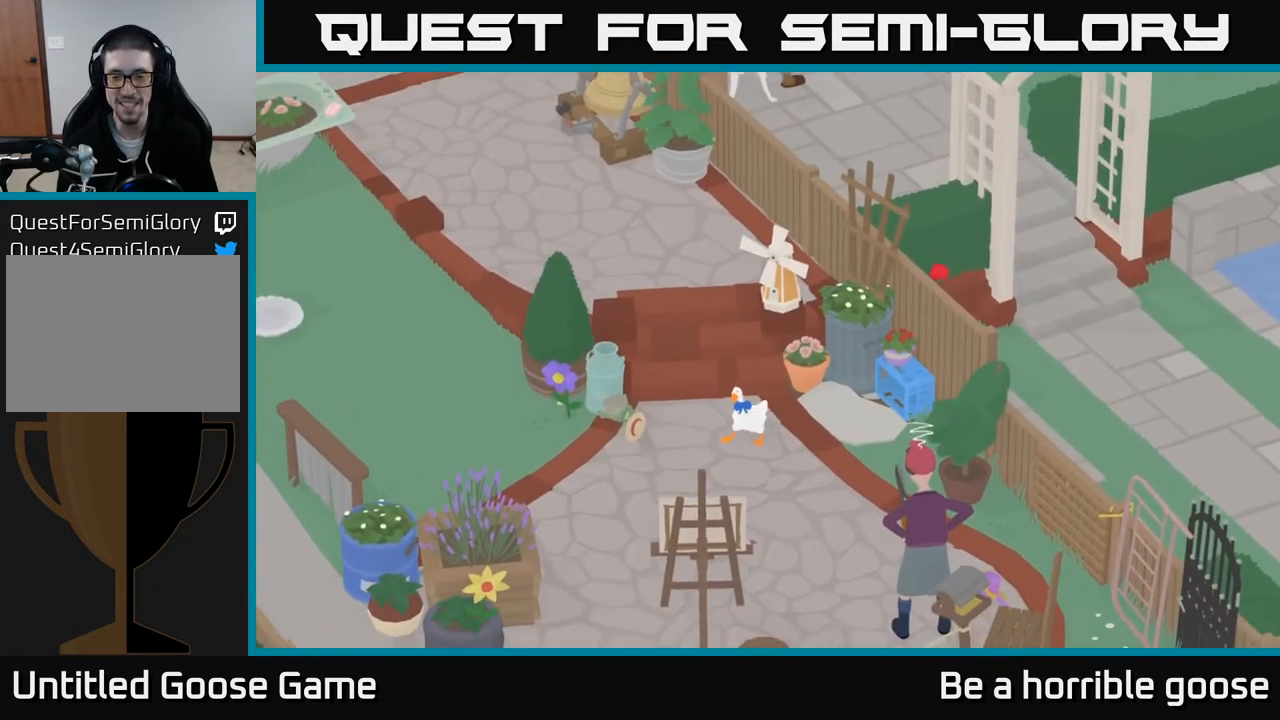
{"buttons": [], "left_stick": "down-left", "right_stick": "center", "events": [[17, "left_stick", "down"], [283, "left_stick", "left"], [417, "left_stick", "down-left"]]}
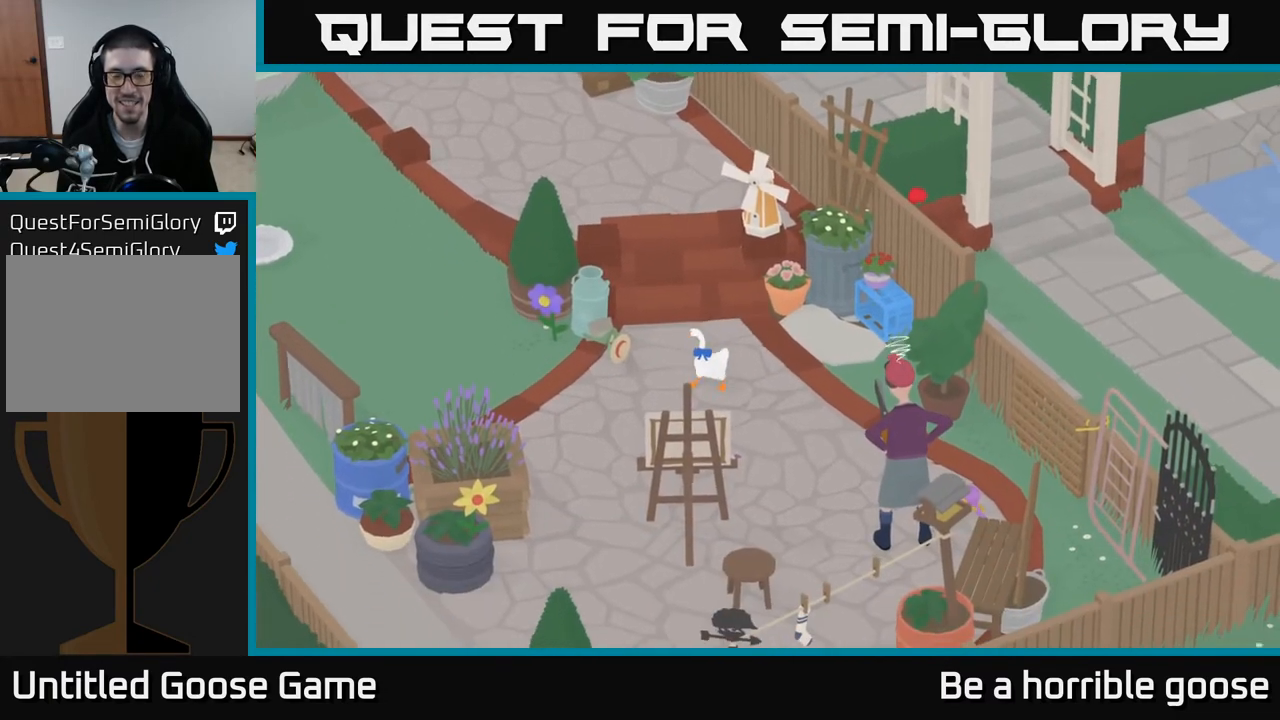
{"buttons": ["A"], "left_stick": "up", "right_stick": "center", "events": [[100, "left_stick", "left"], [333, "left_stick", "up-left"], [400, "A", "down"], [433, "left_stick", "up"]]}
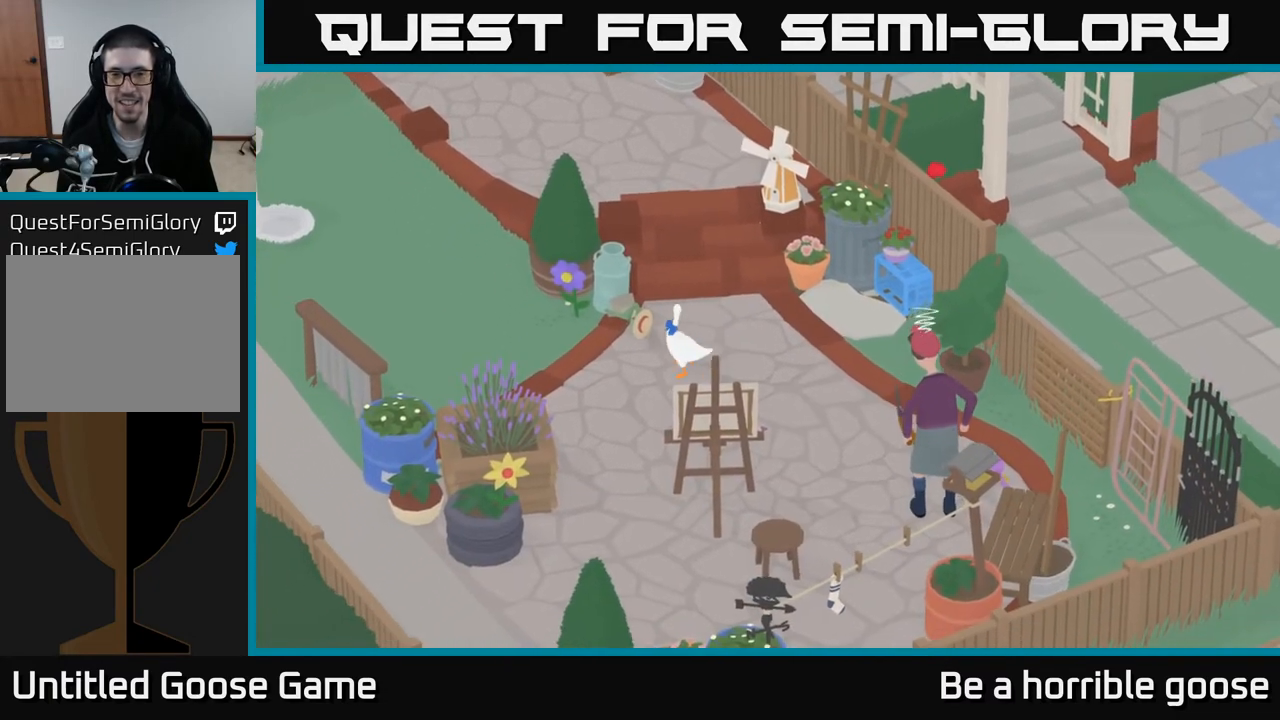
{"buttons": [], "left_stick": "center", "right_stick": "center", "events": [[17, "A", "up"], [33, "left_stick", "center"], [183, "B", "down"], [200, "B", "up"]]}
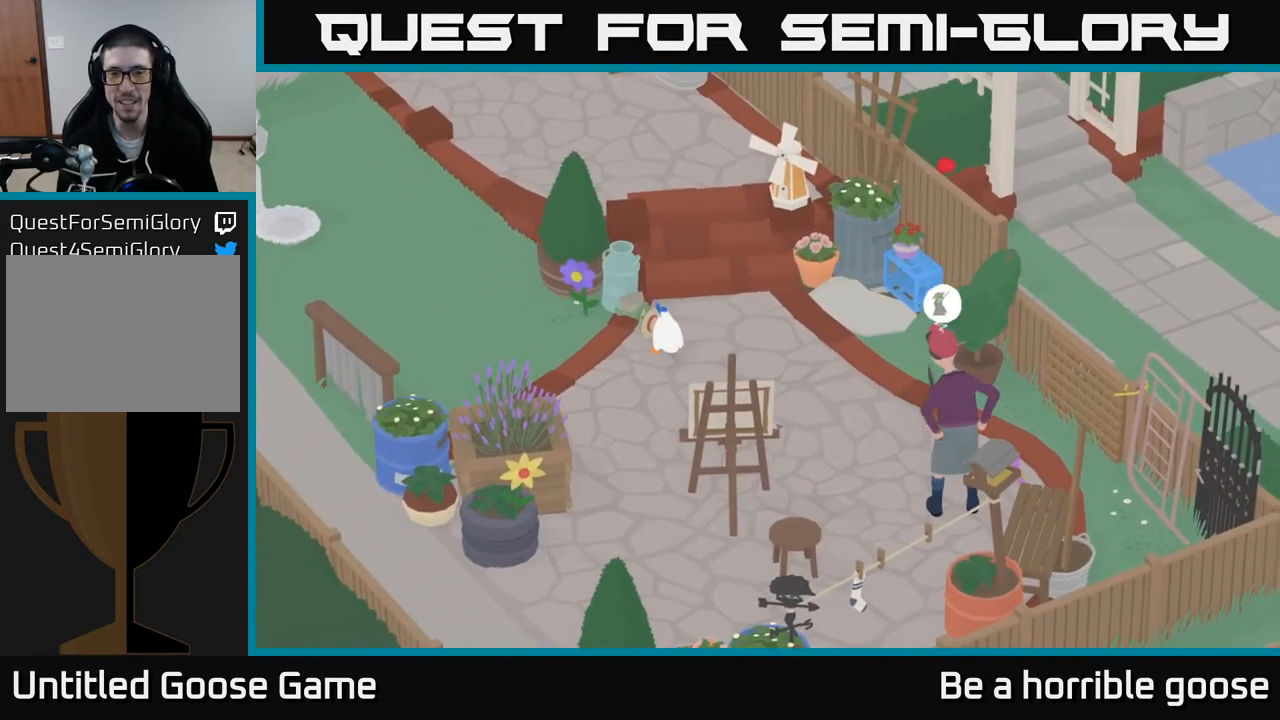
{"buttons": ["A"], "left_stick": "left", "right_stick": "center", "events": [[33, "left_stick", "left"], [83, "A", "down"], [167, "left_stick", "down-left"], [400, "left_stick", "left"]]}
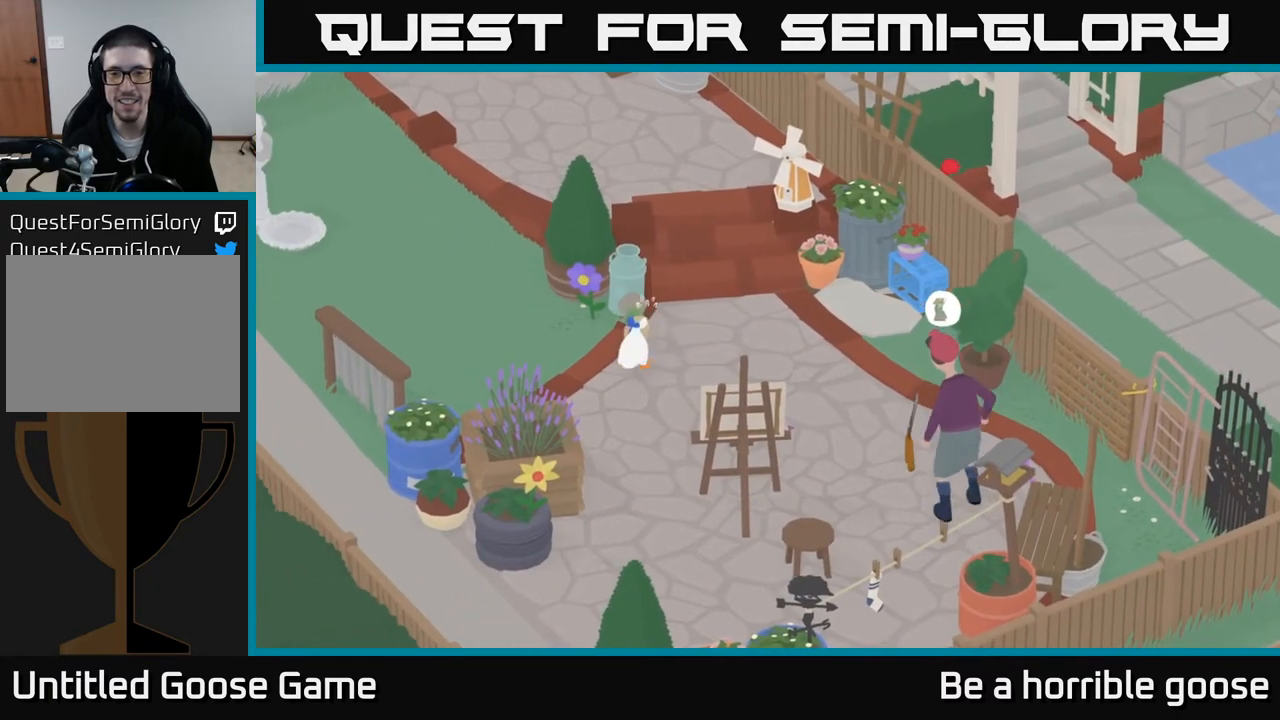
{"buttons": ["A"], "left_stick": "up-left", "right_stick": "center", "events": [[167, "left_stick", "up-left"]]}
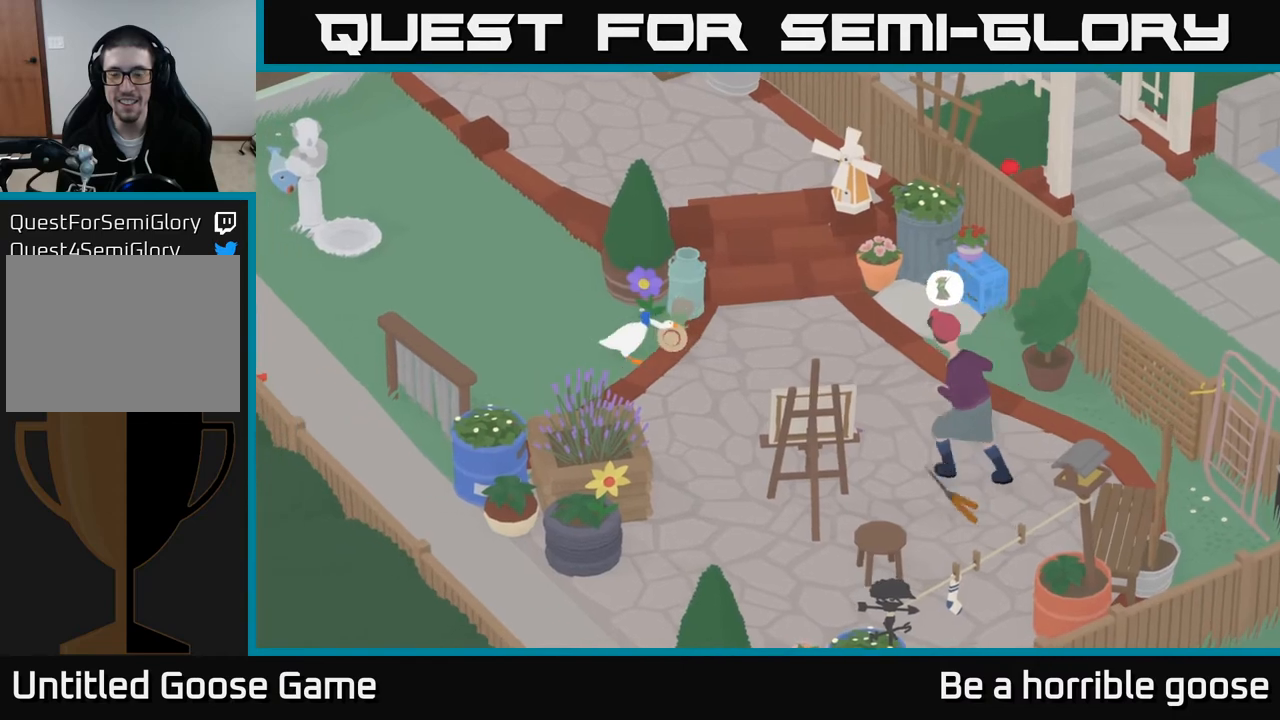
{"buttons": ["A"], "left_stick": "left", "right_stick": "center", "events": [[233, "left_stick", "left"]]}
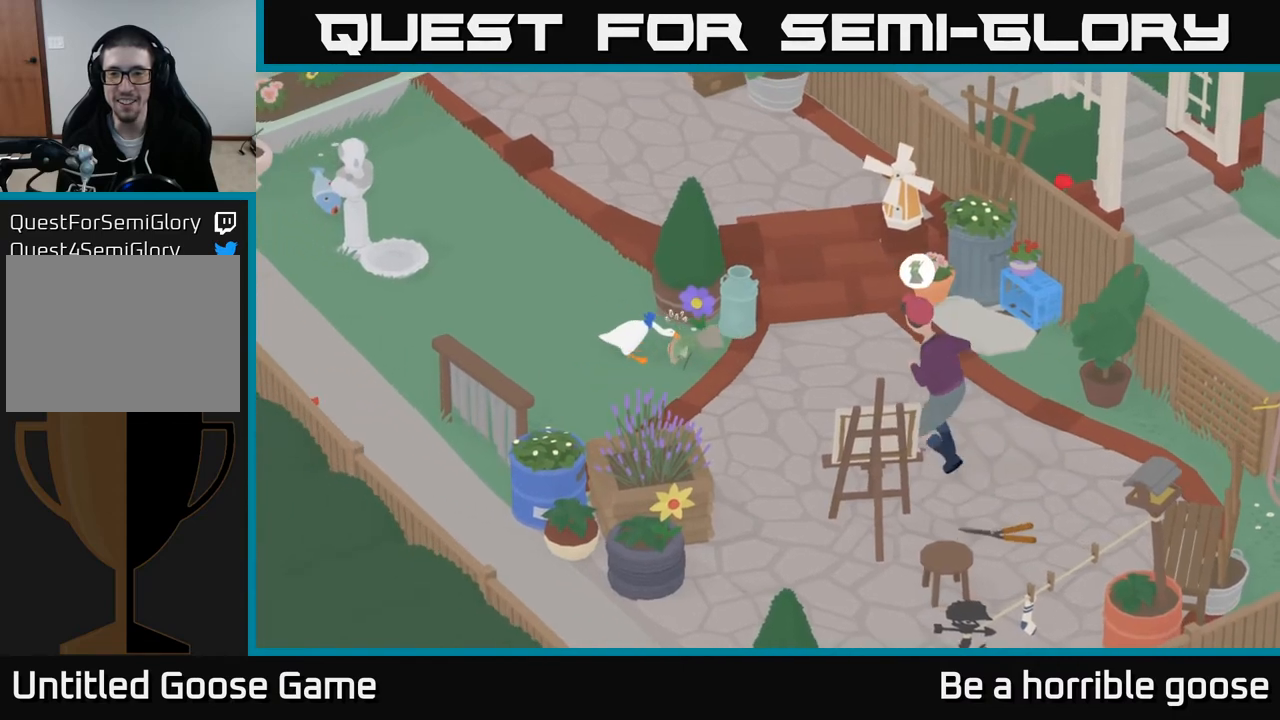
{"buttons": ["A"], "left_stick": "left", "right_stick": "center", "events": []}
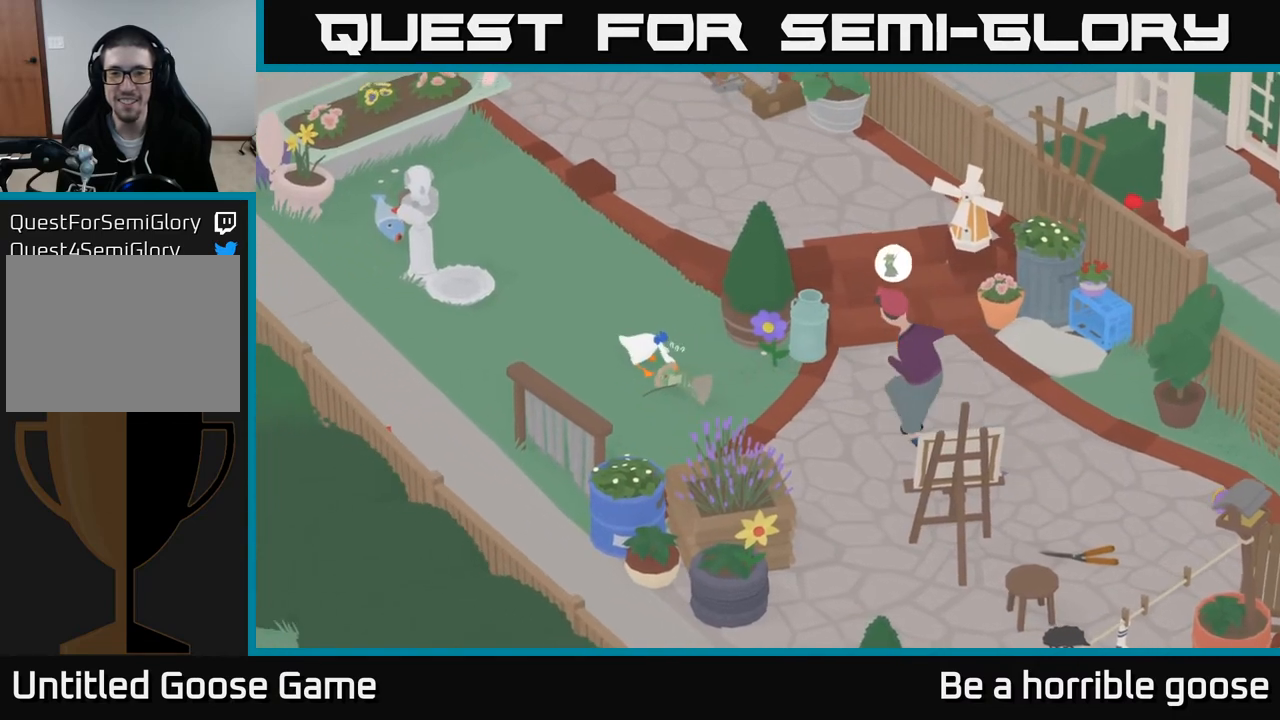
{"buttons": ["A"], "left_stick": "left", "right_stick": "center", "events": []}
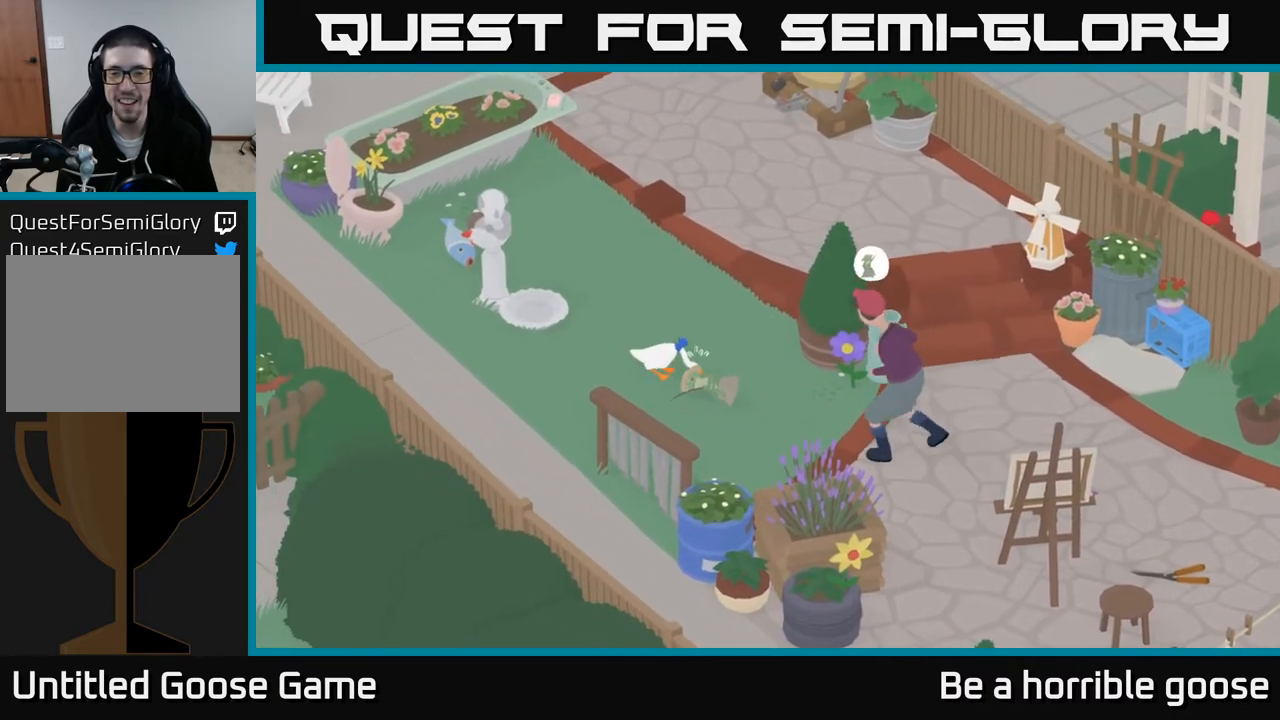
{"buttons": [], "left_stick": "up-left", "right_stick": "center", "events": [[317, "left_stick", "up-left"], [500, "A", "up"]]}
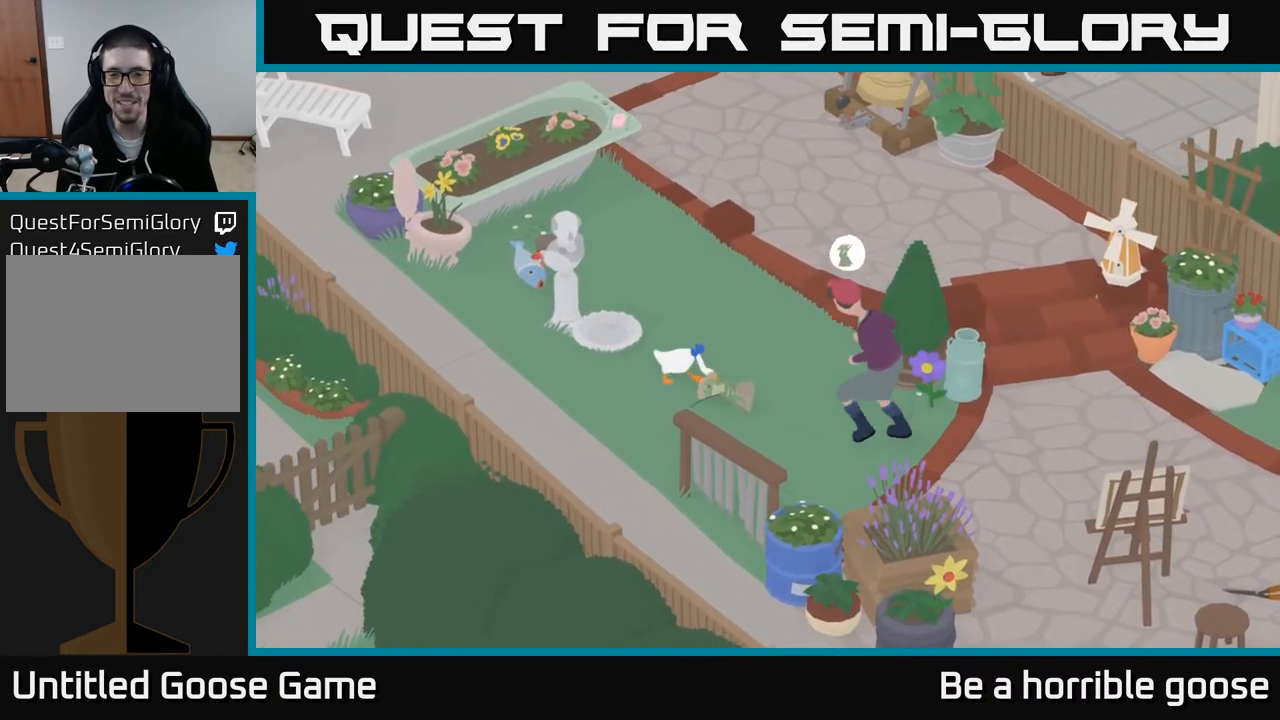
{"buttons": ["A"], "left_stick": "up-right", "right_stick": "center", "events": [[83, "left_stick", "up-right"], [100, "B", "down"], [183, "B", "up"], [300, "A", "down"]]}
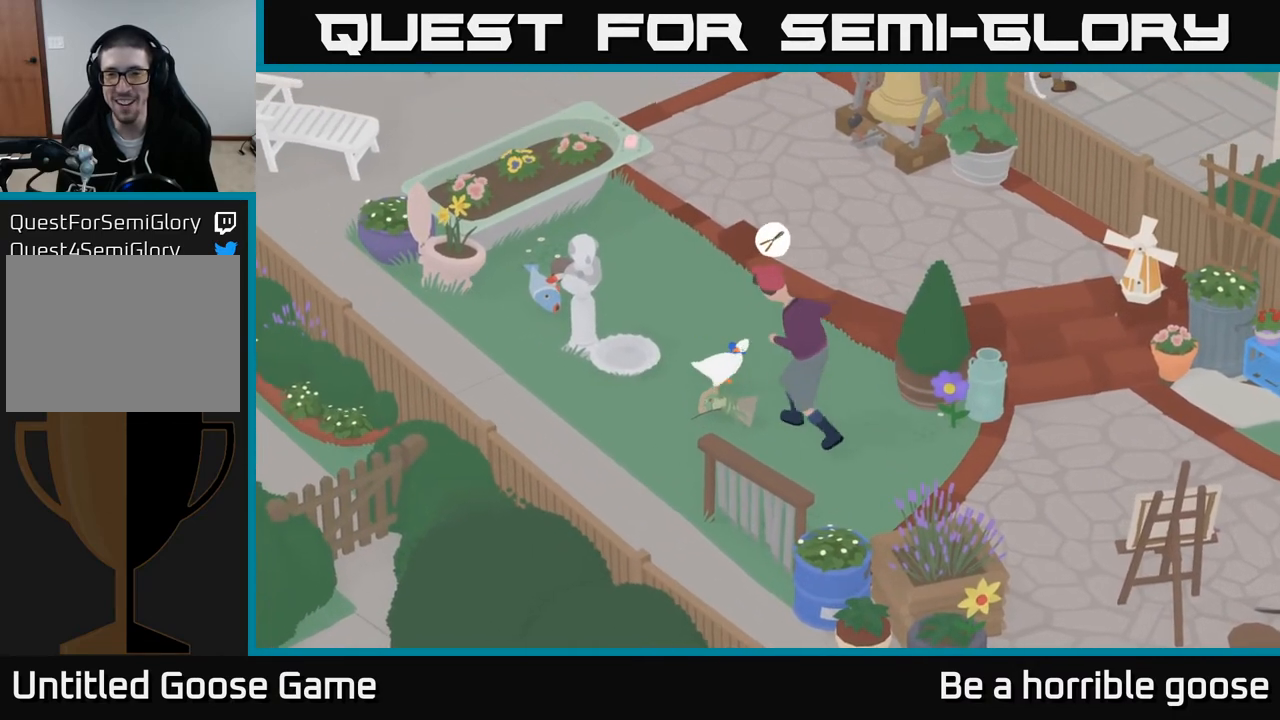
{"buttons": [], "left_stick": "up-right", "right_stick": "center", "events": [[500, "A", "up"]]}
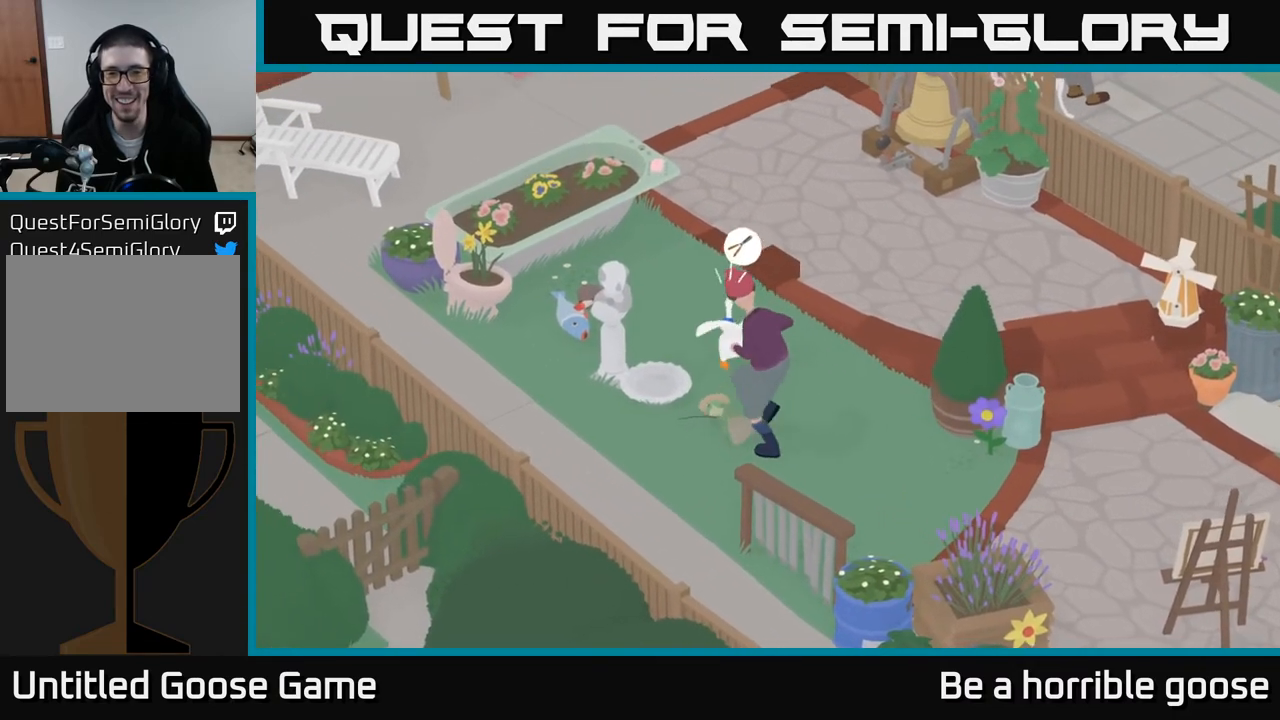
{"buttons": ["A"], "left_stick": "right", "right_stick": "center", "events": [[117, "A", "down"], [133, "left_stick", "right"]]}
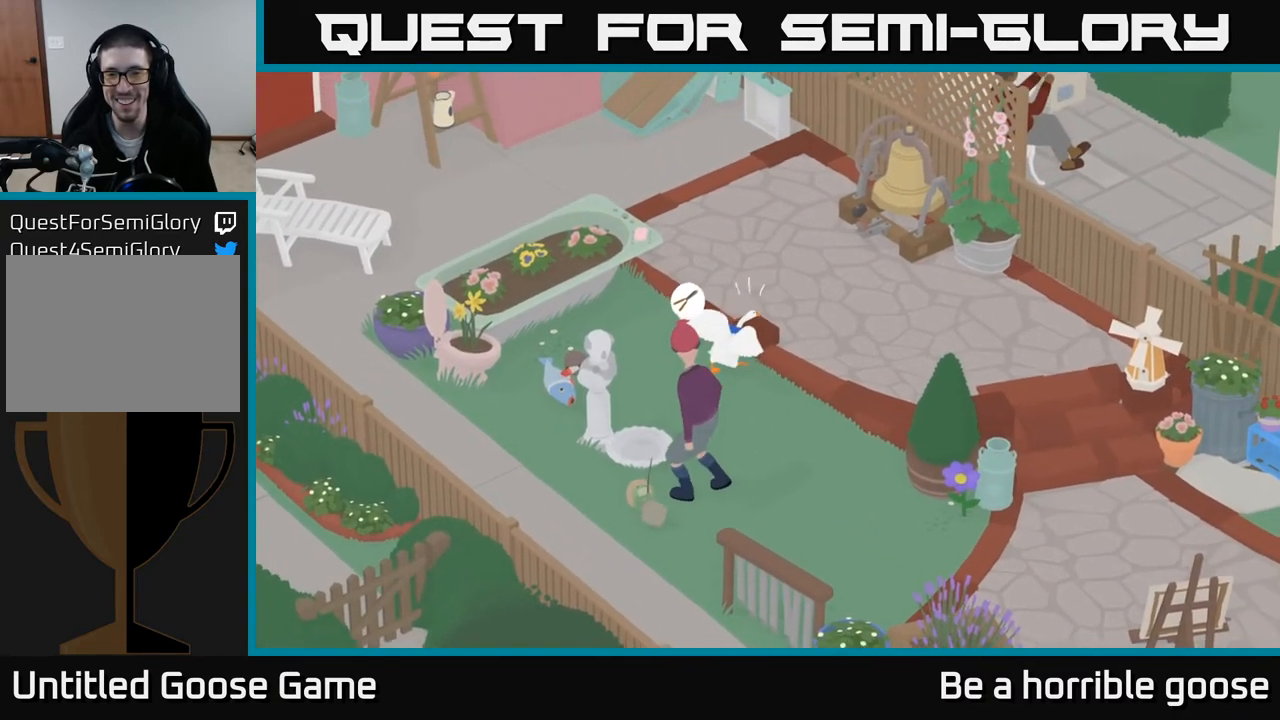
{"buttons": [], "left_stick": "down-right", "right_stick": "center", "events": [[300, "A", "up"], [467, "left_stick", "down-right"]]}
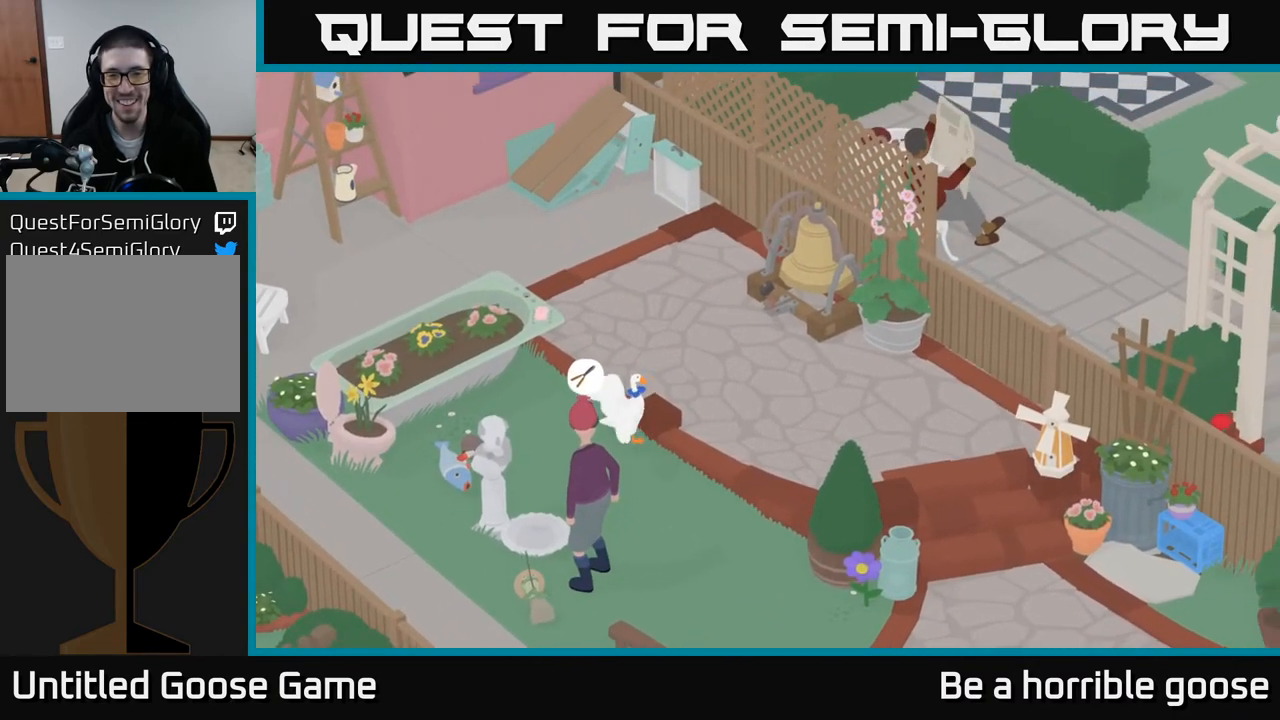
{"buttons": ["A"], "left_stick": "right", "right_stick": "center", "events": [[217, "left_stick", "right"], [367, "A", "down"]]}
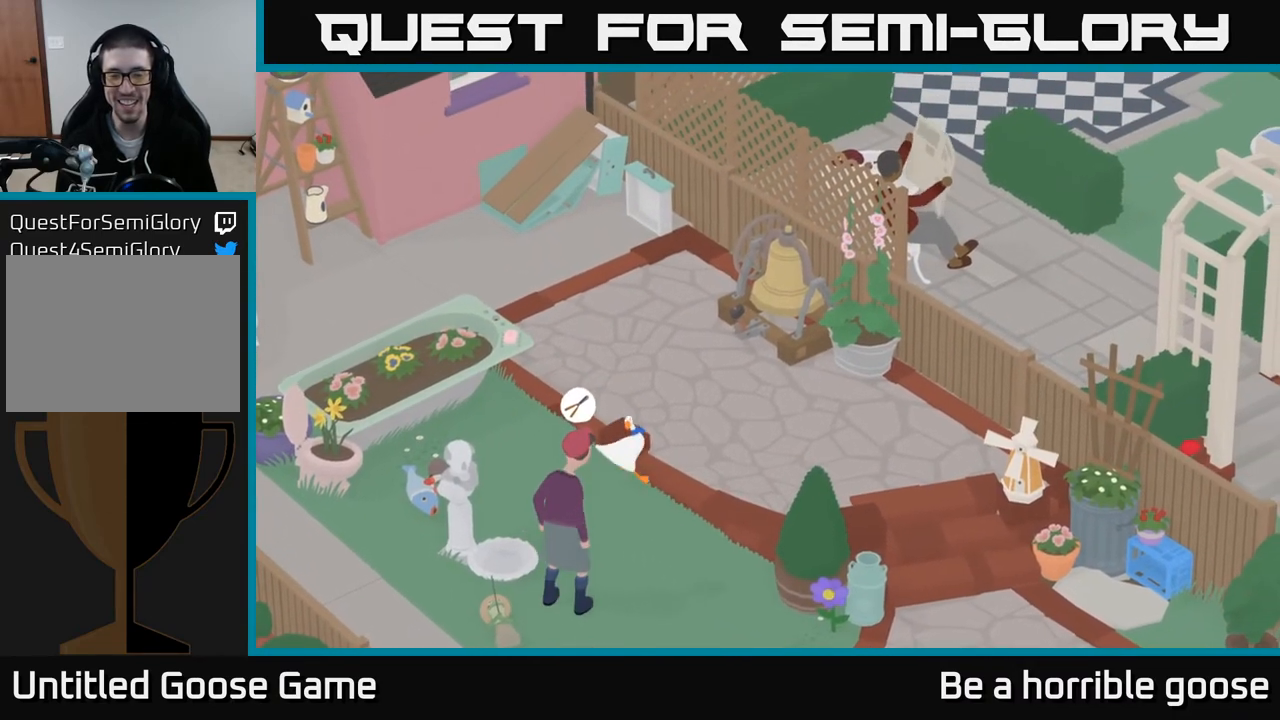
{"buttons": ["A"], "left_stick": "right", "right_stick": "center", "events": []}
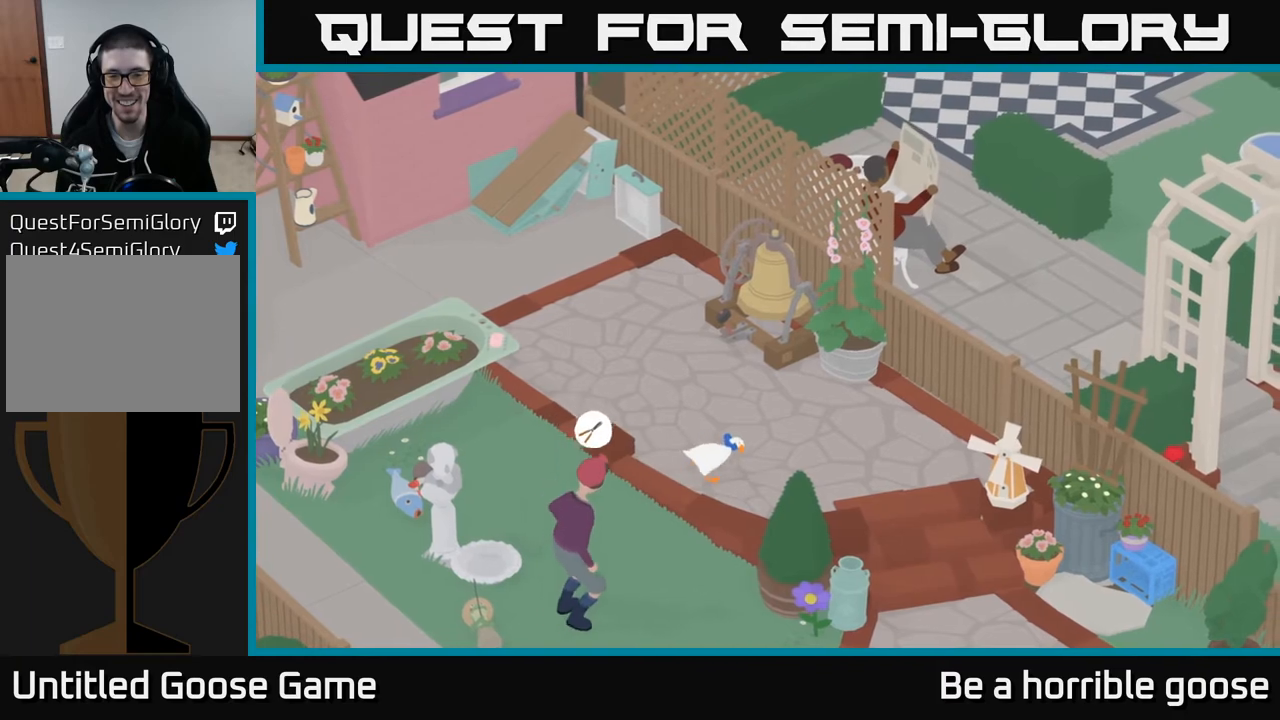
{"buttons": ["A"], "left_stick": "down-right", "right_stick": "center", "events": [[150, "left_stick", "down-right"]]}
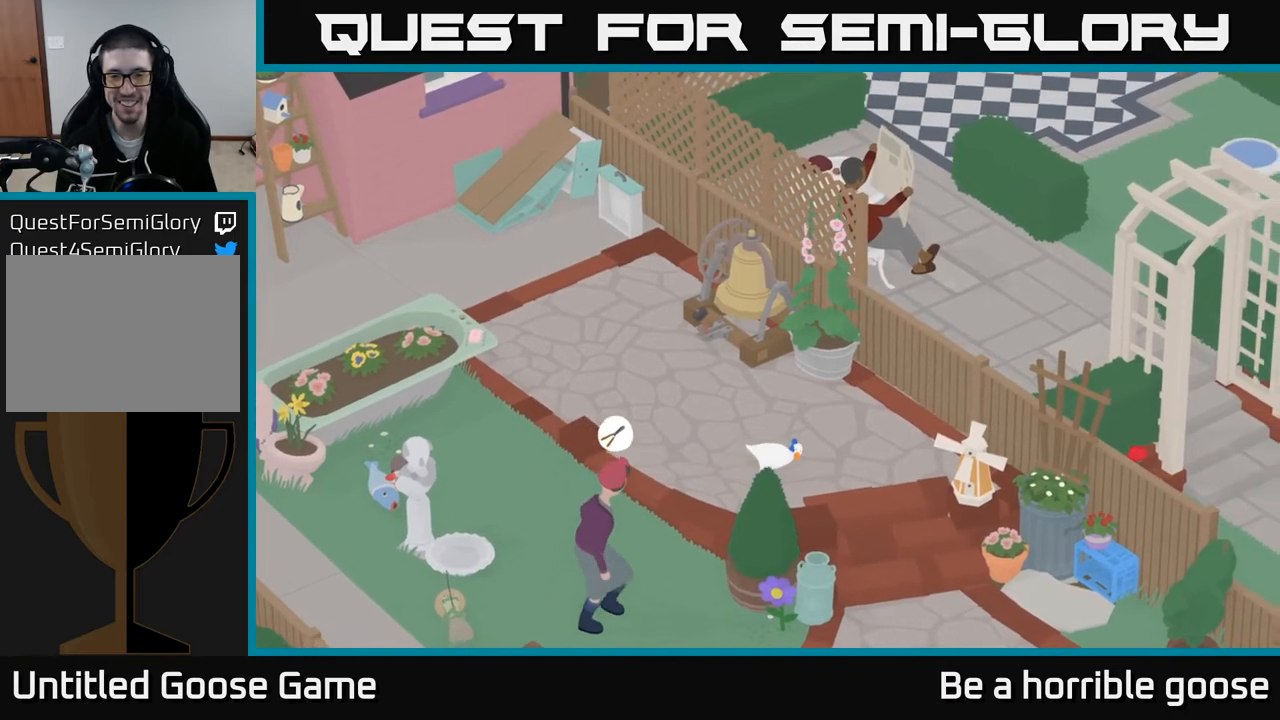
{"buttons": [], "left_stick": "down-right", "right_stick": "center", "events": [[183, "A", "up"]]}
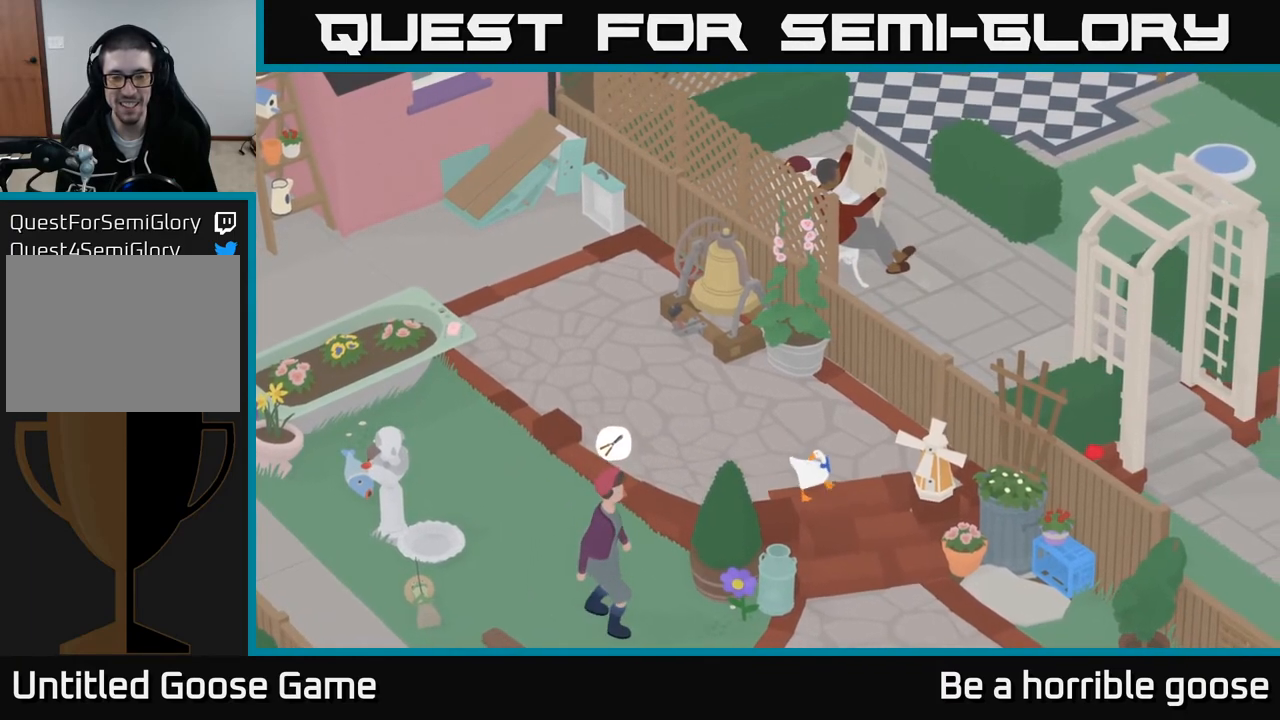
{"buttons": [], "left_stick": "down-right", "right_stick": "center", "events": []}
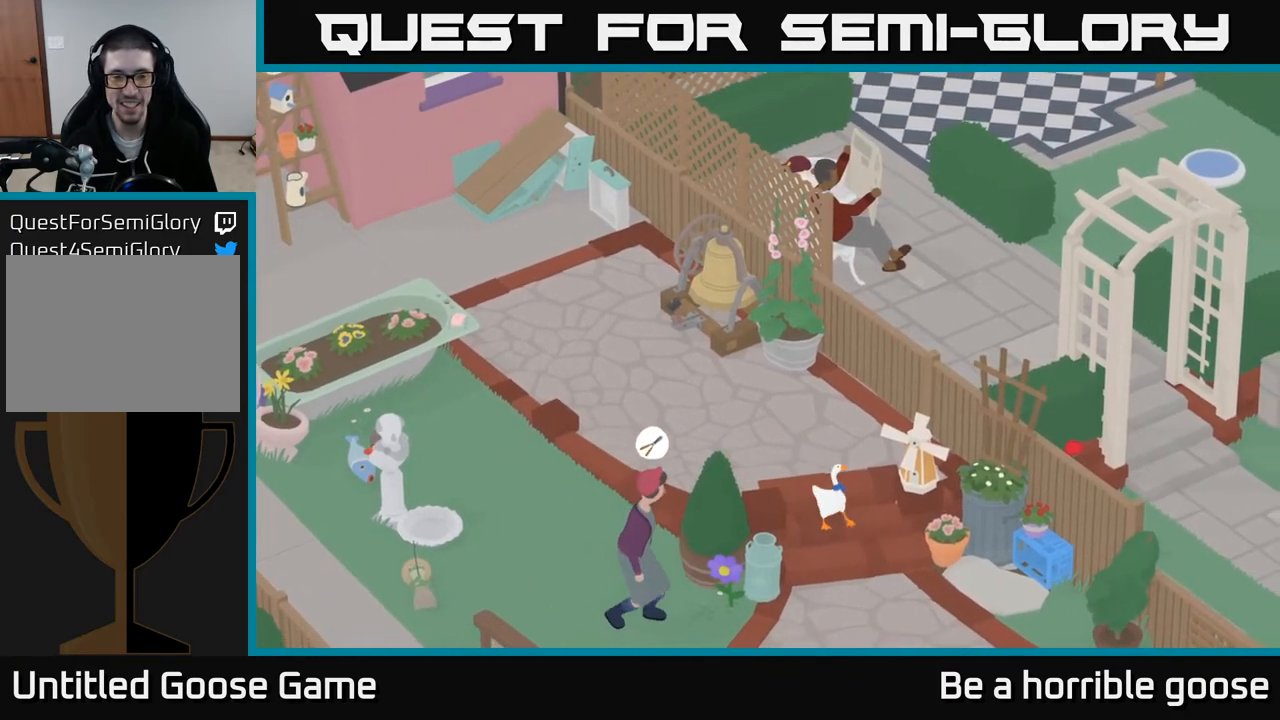
{"buttons": [], "left_stick": "center", "right_stick": "center", "events": [[67, "left_stick", "center"]]}
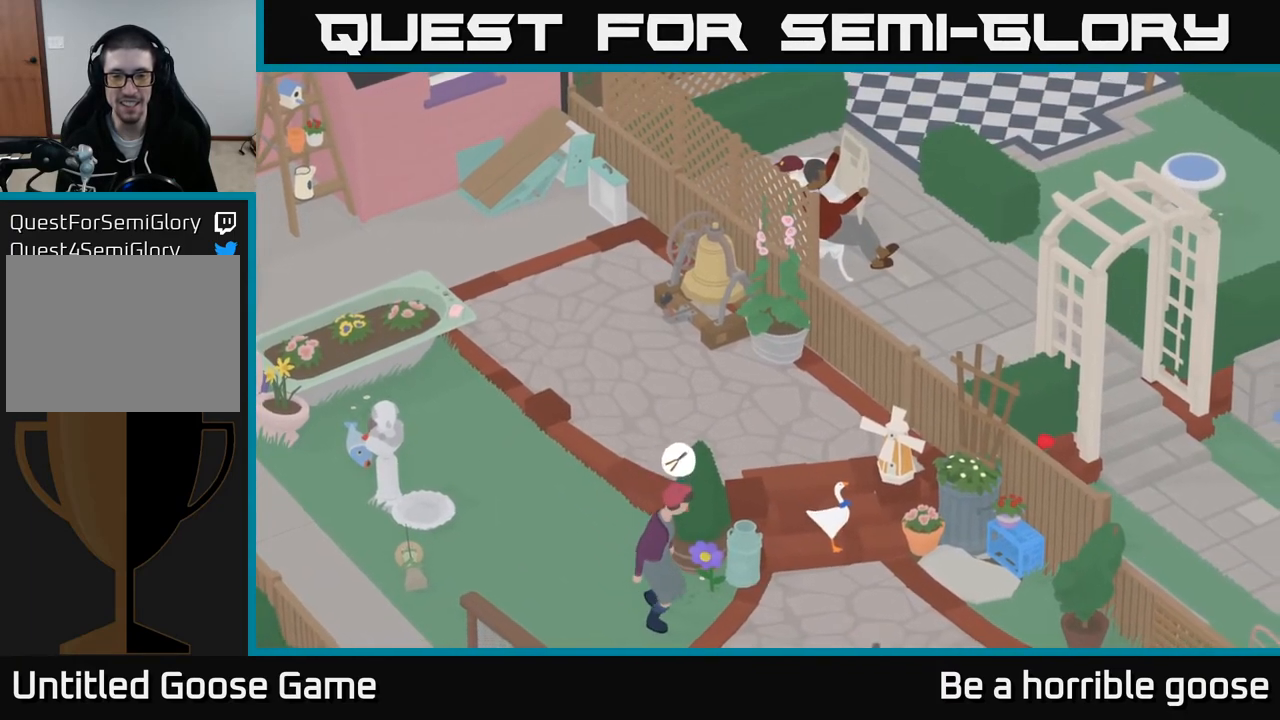
{"buttons": [], "left_stick": "left", "right_stick": "center", "events": [[67, "left_stick", "left"], [367, "left_stick", "down-left"], [483, "left_stick", "left"]]}
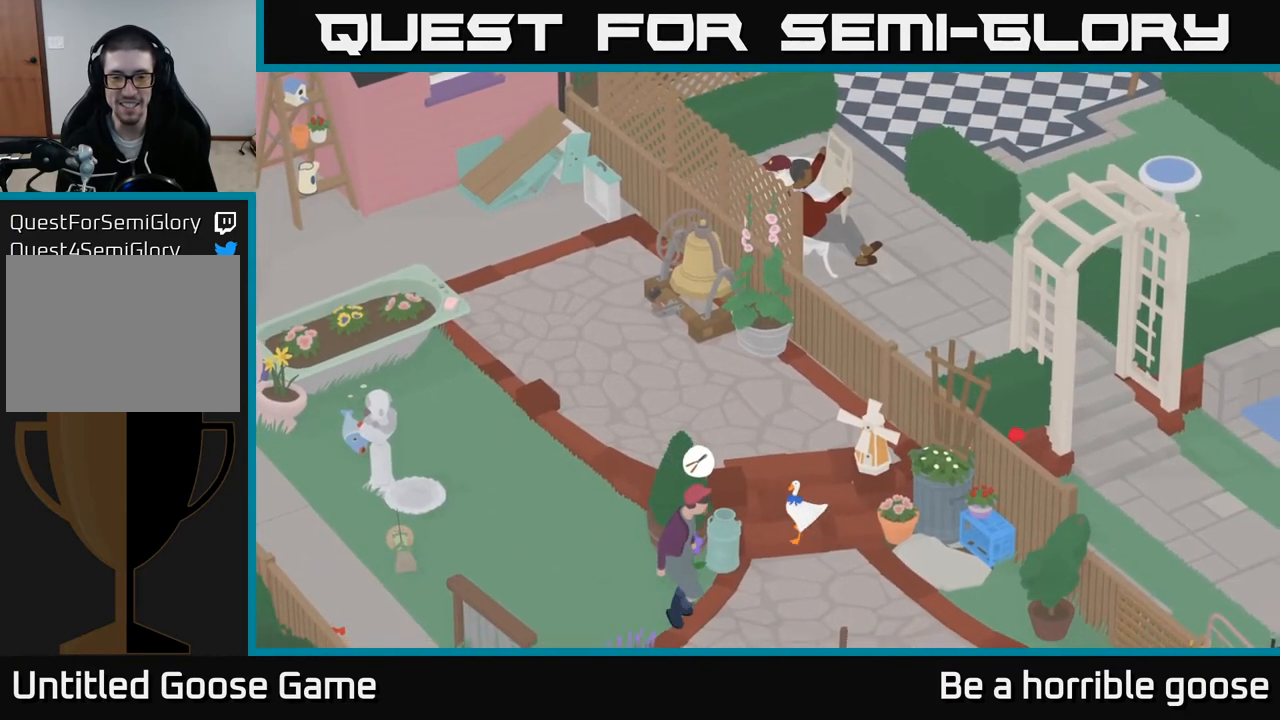
{"buttons": ["A"], "left_stick": "up", "right_stick": "center", "events": [[67, "X", "down"], [83, "left_stick", "up-left"], [150, "X", "up"], [233, "left_stick", "up"], [267, "A", "down"]]}
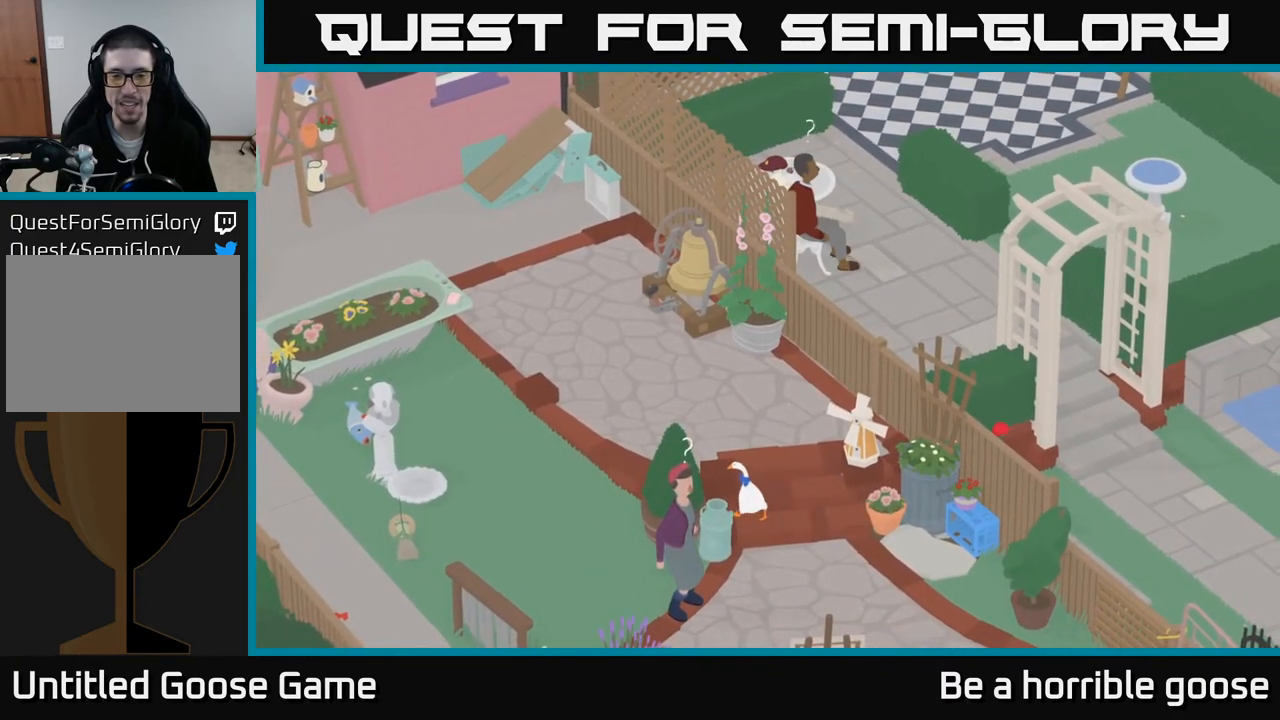
{"buttons": ["A"], "left_stick": "up-left", "right_stick": "center", "events": [[433, "left_stick", "up-left"]]}